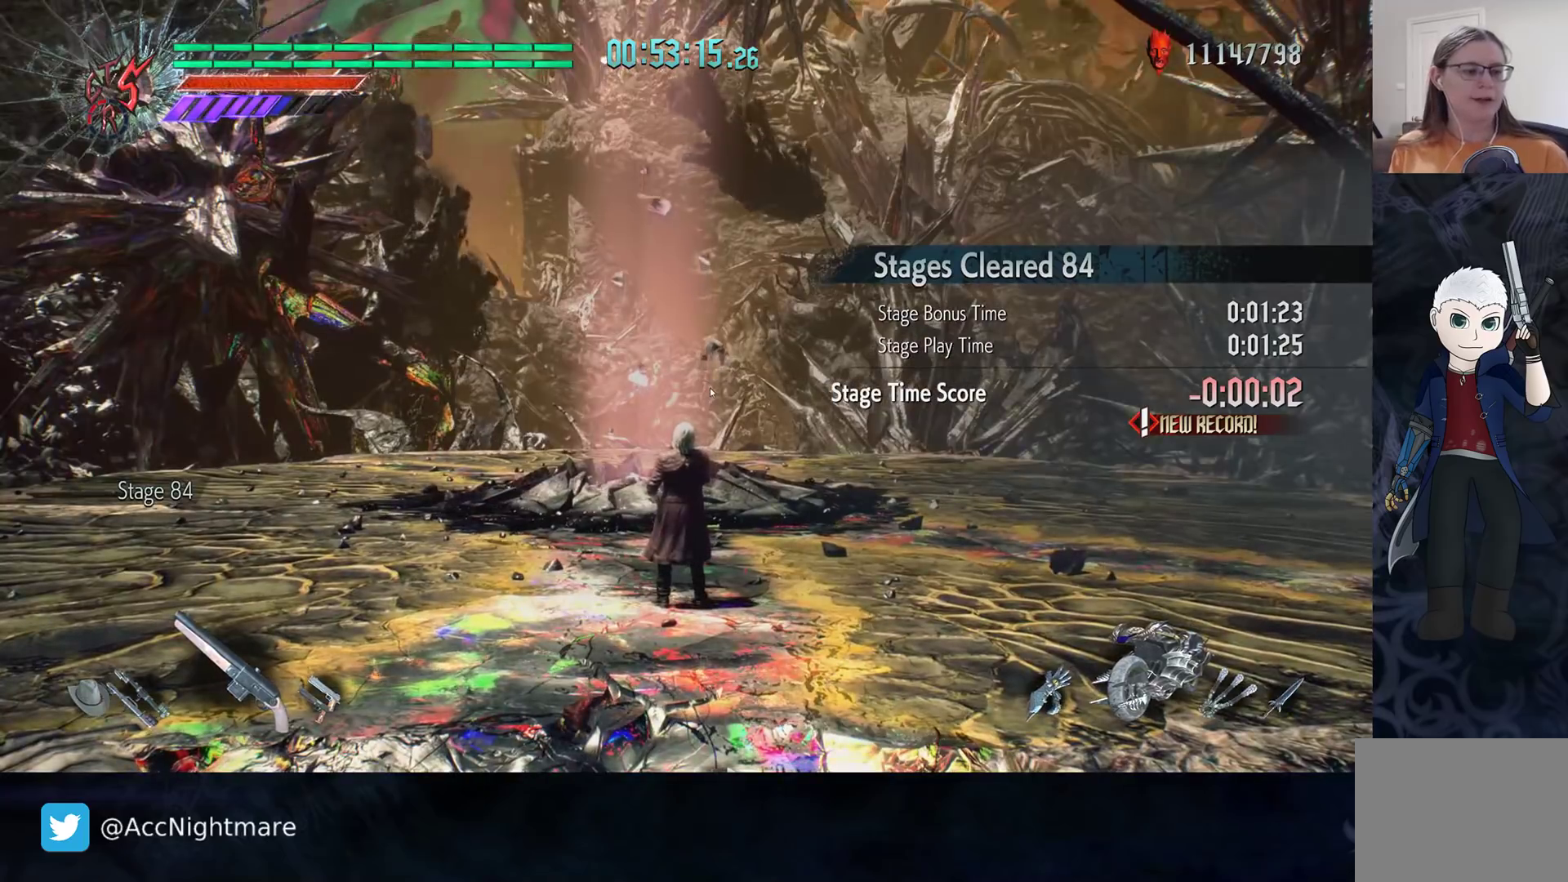
Gameplay with a controller (PlayStation layout); each line is a JSON object with the inputs held at the frame after it. "events" lists button and stick changes between this image and that frame as [ms after this image, input, new state], when the widget could be followed in between. Not read: R1.
{"buttons": [], "left_stick": "center", "right_stick": "right", "events": [[417, "right_stick", "right"]]}
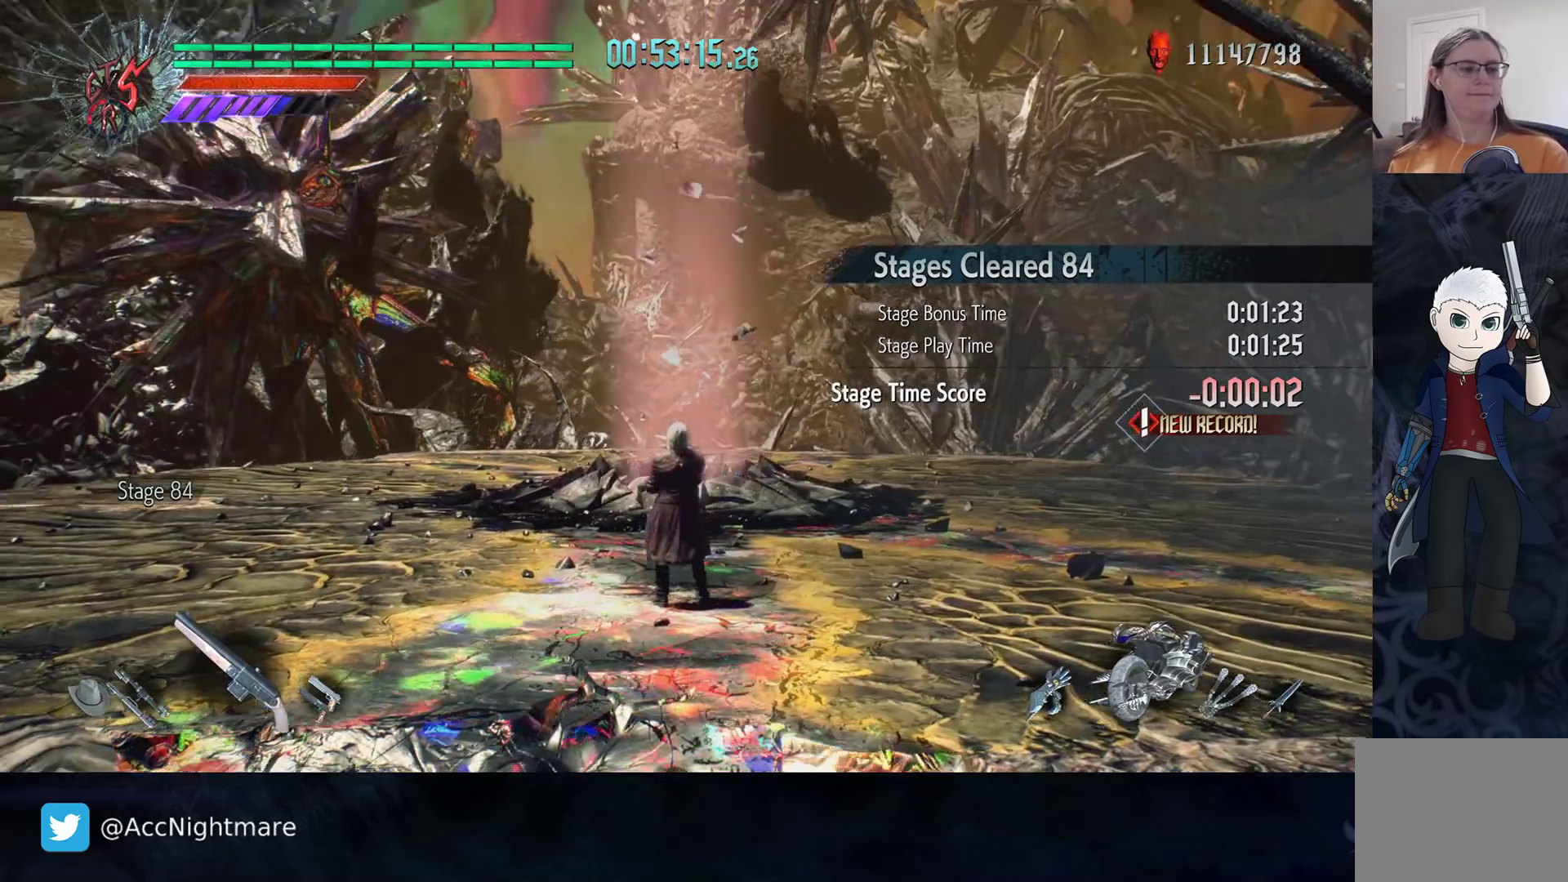
{"buttons": [], "left_stick": "center", "right_stick": "center", "events": [[133, "right_stick", "up-right"], [317, "right_stick", "center"]]}
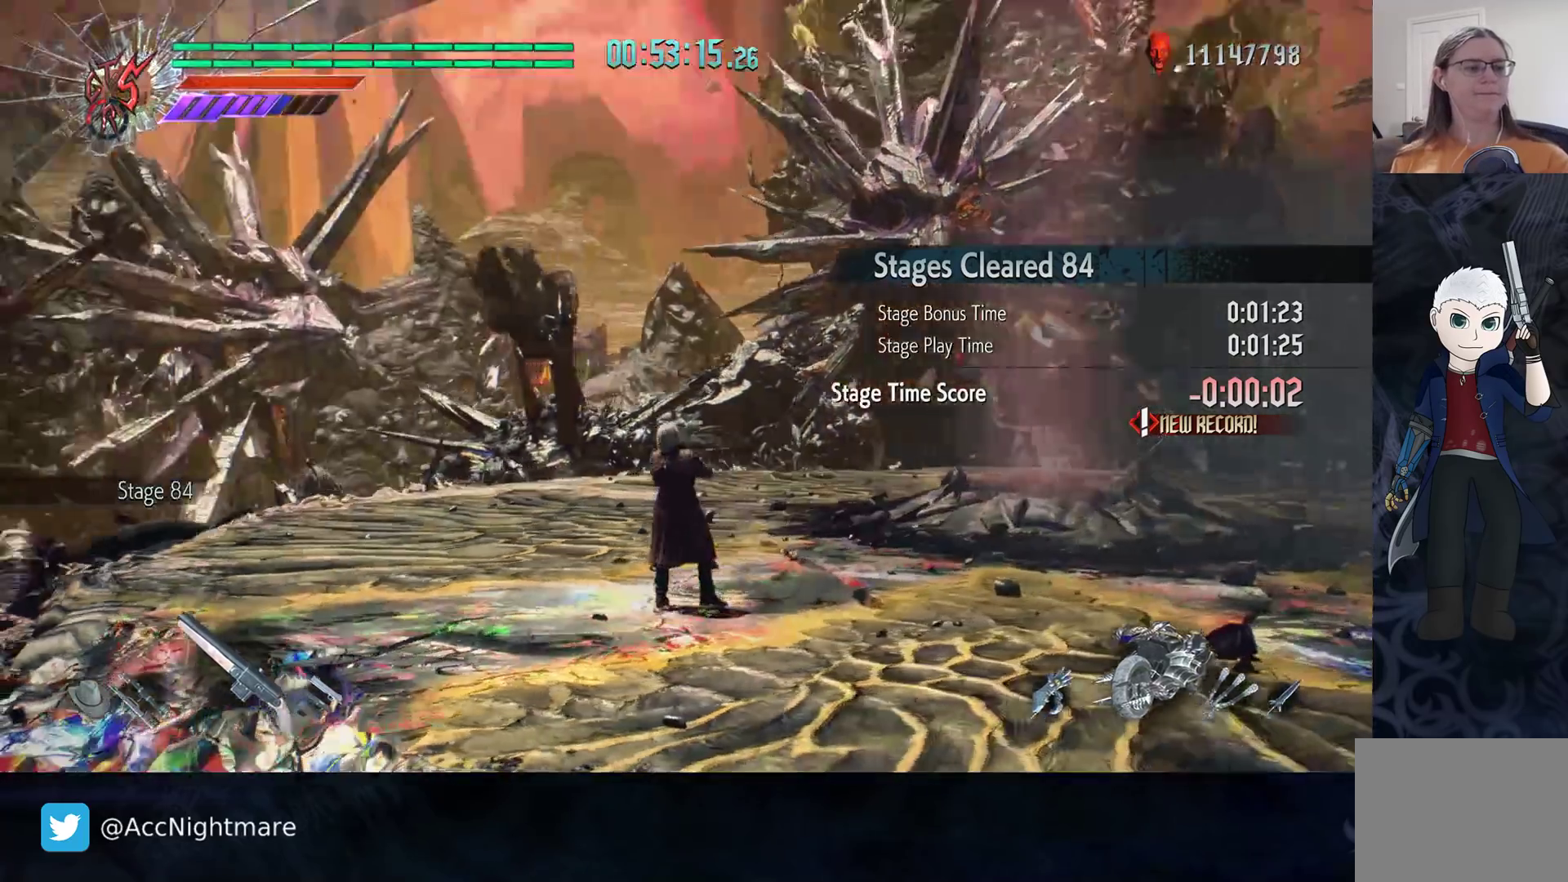
{"buttons": [], "left_stick": "center", "right_stick": "down-left", "events": [[450, "right_stick", "down-left"]]}
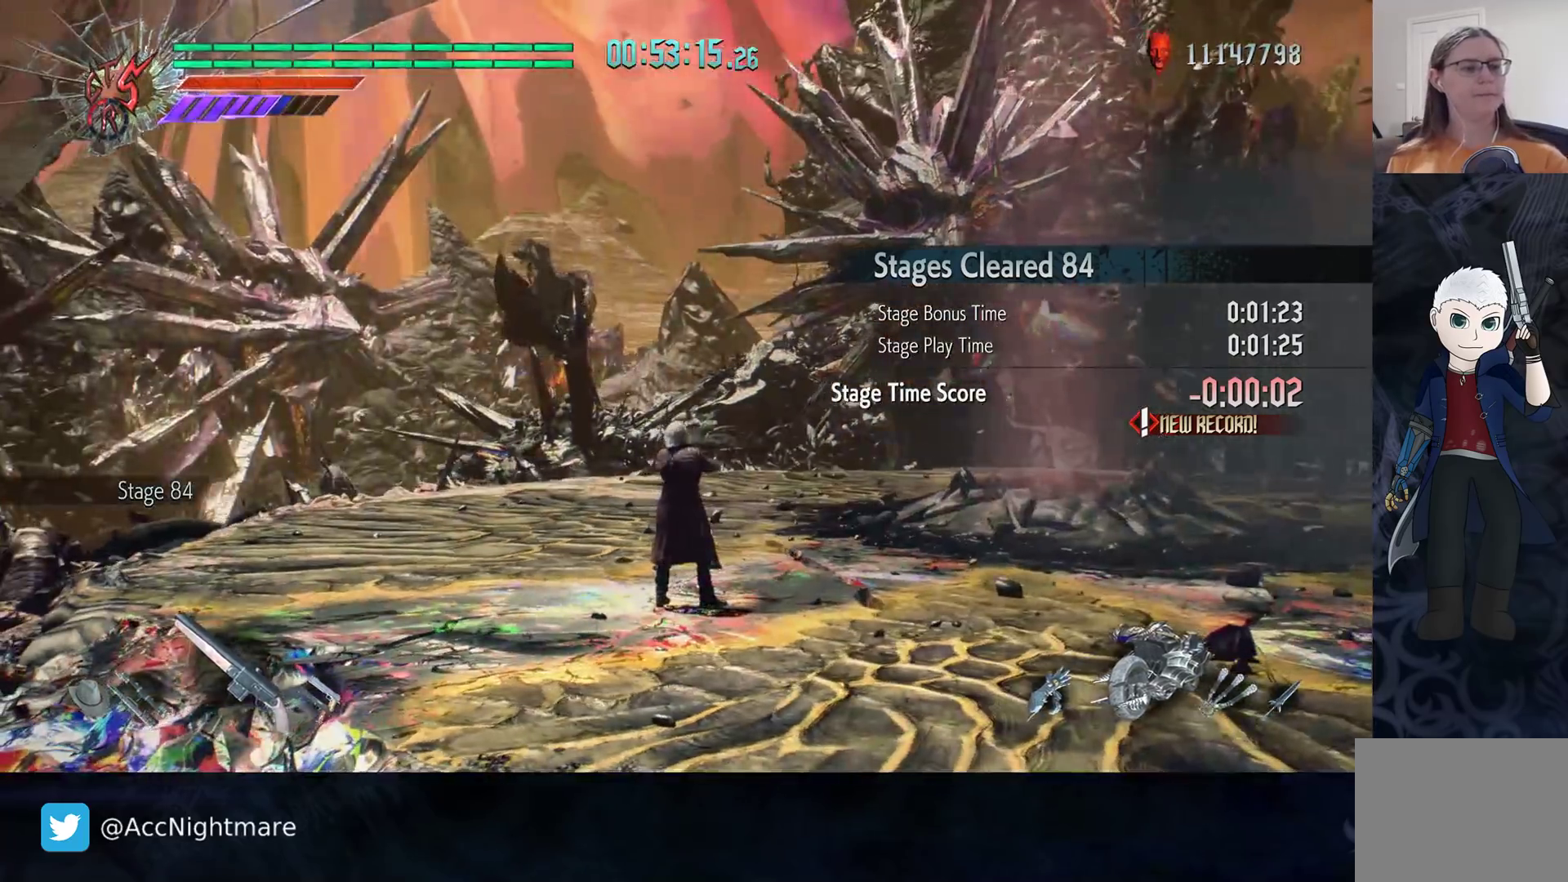
{"buttons": [], "left_stick": "center", "right_stick": "center", "events": [[83, "right_stick", "center"]]}
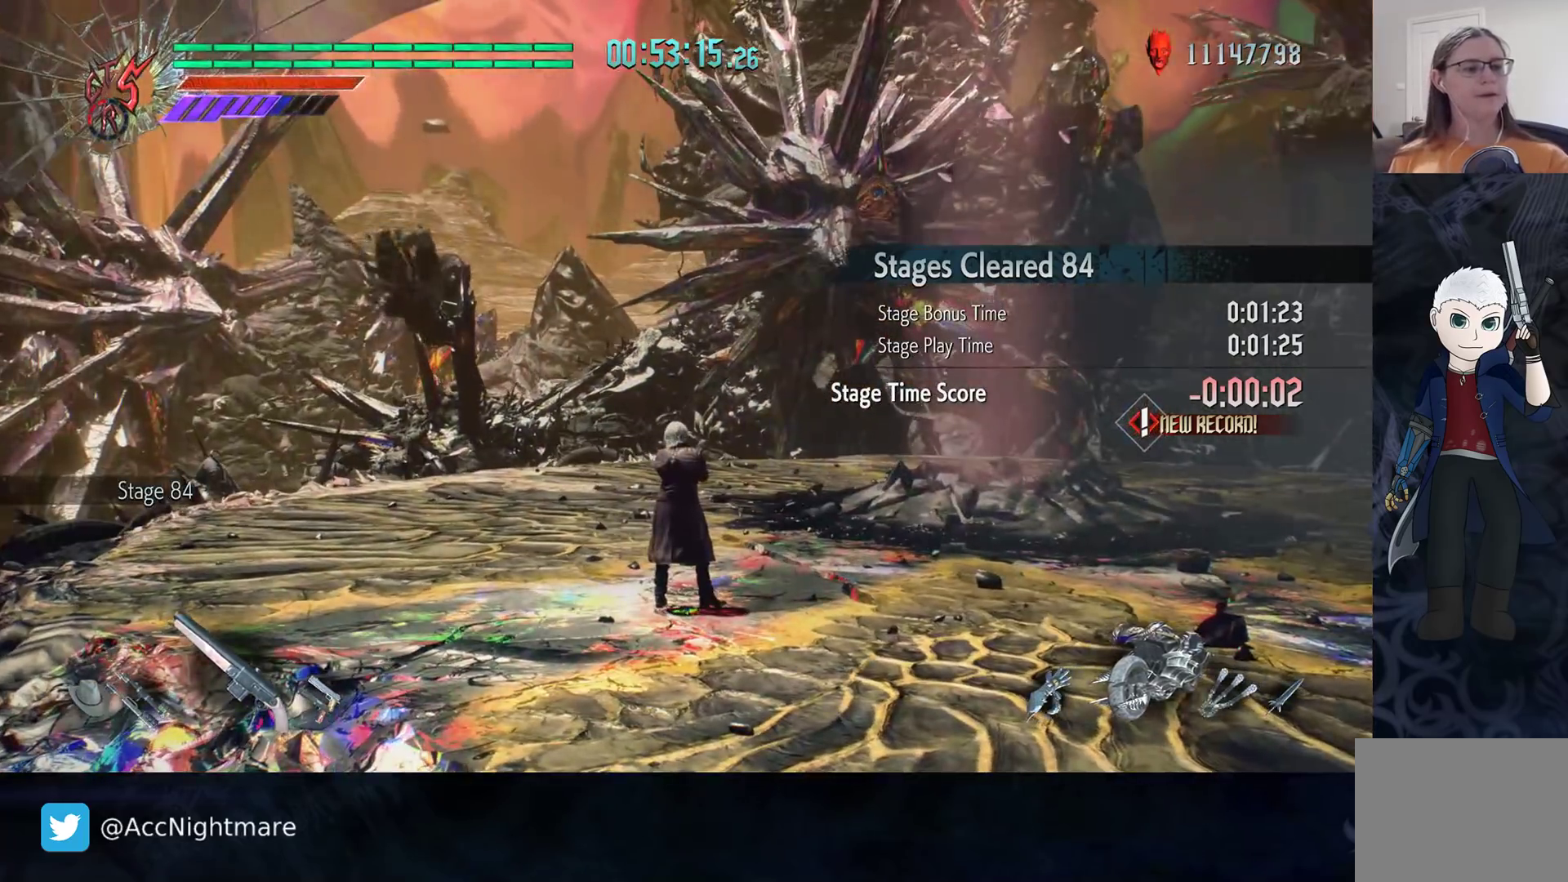
{"buttons": [], "left_stick": "up", "right_stick": "right", "events": [[283, "left_stick", "up"], [300, "right_stick", "right"]]}
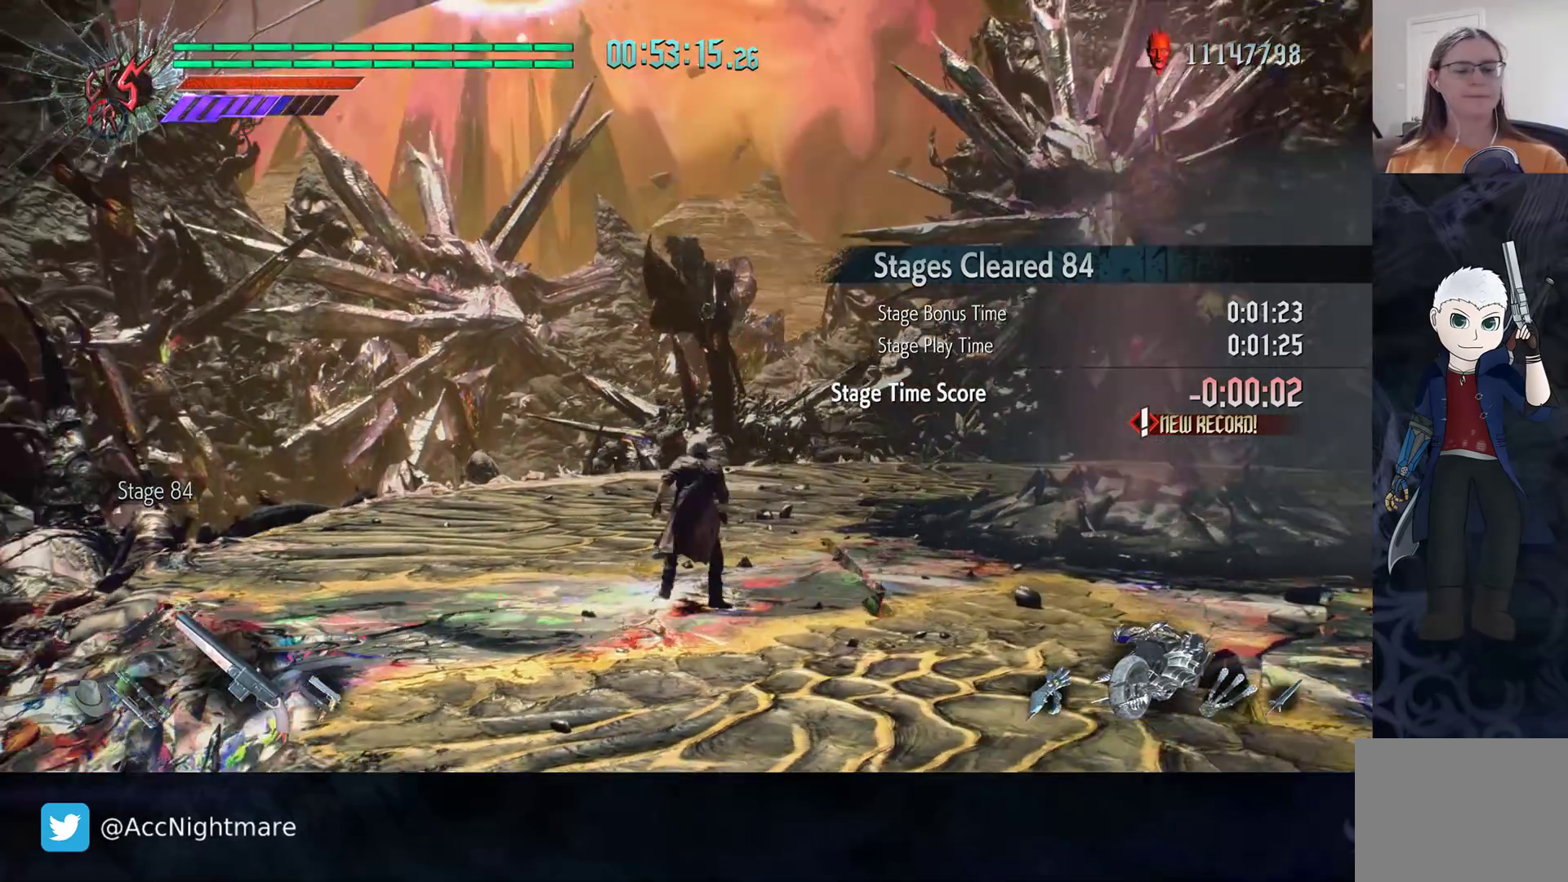
{"buttons": [], "left_stick": "right", "right_stick": "center", "events": [[200, "left_stick", "up-right"], [333, "right_stick", "center"], [383, "left_stick", "right"]]}
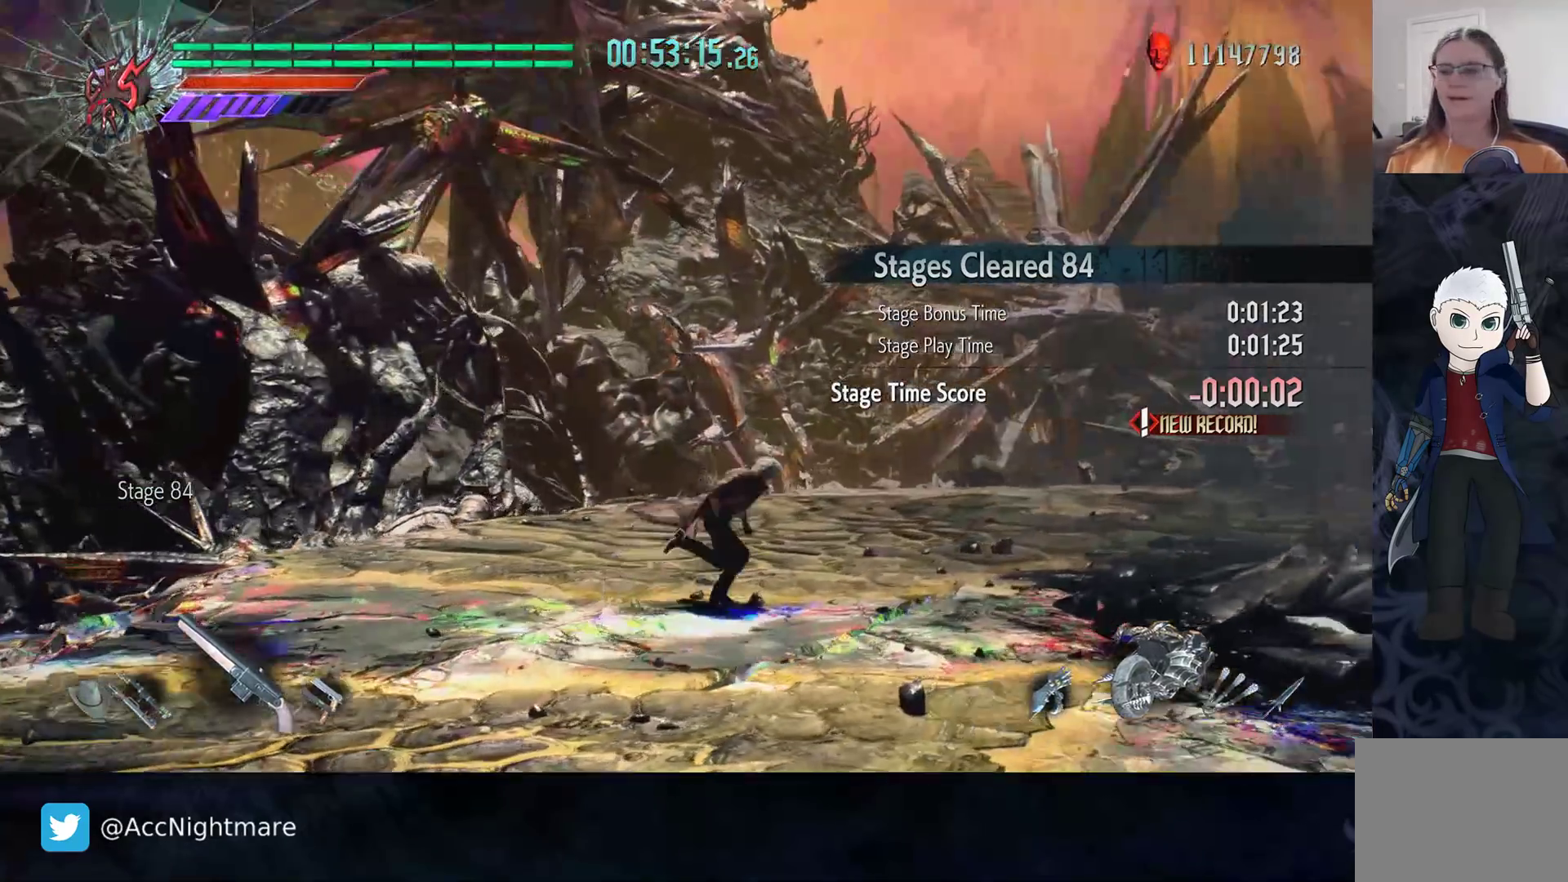
{"buttons": [], "left_stick": "center", "right_stick": "right", "events": [[117, "left_stick", "center"], [367, "right_stick", "right"]]}
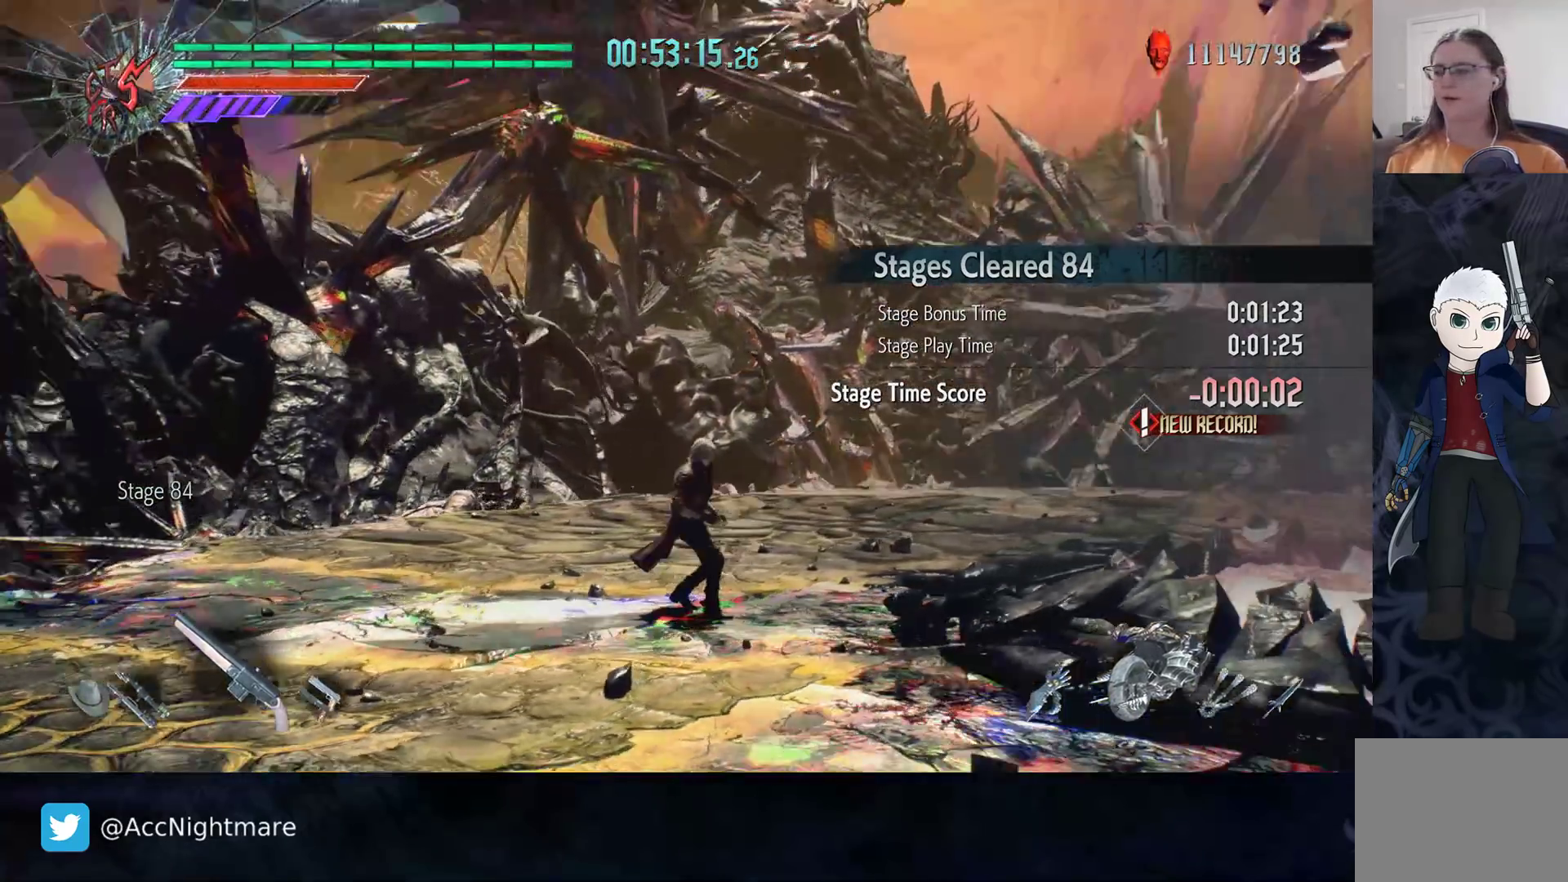
{"buttons": [], "left_stick": "center", "right_stick": "center", "events": [[150, "right_stick", "center"]]}